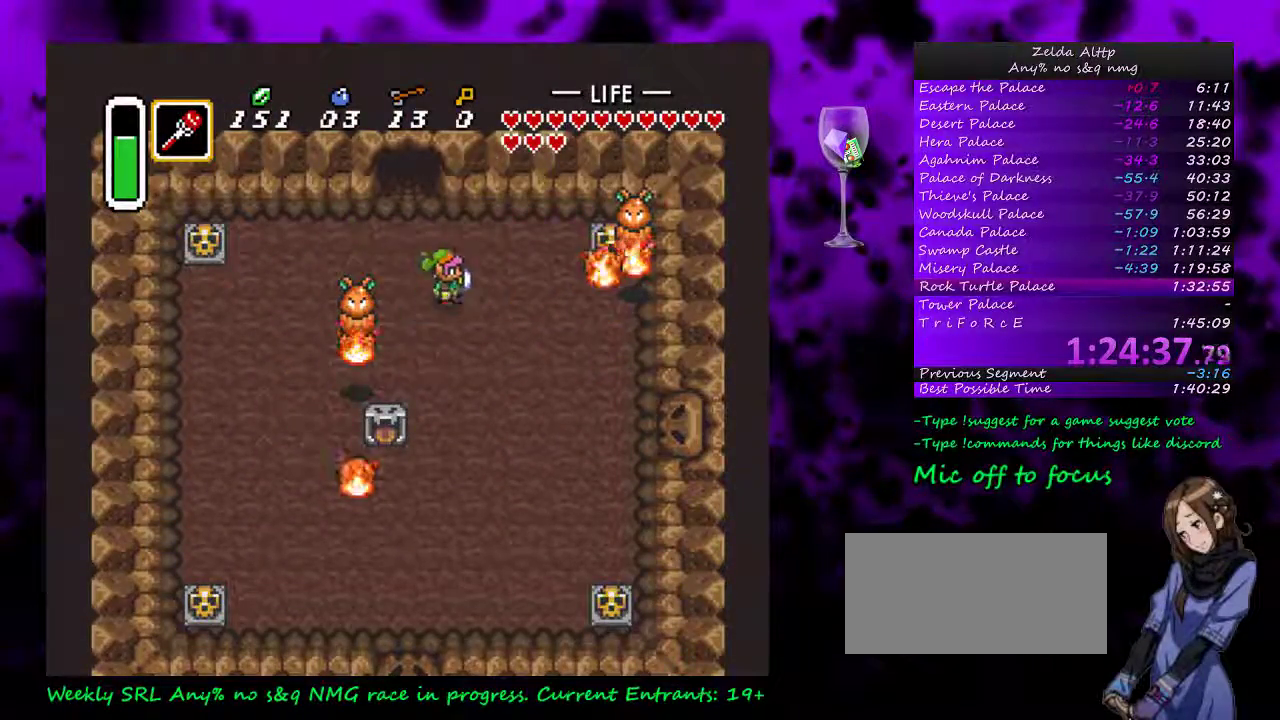
Gameplay with a controller (Nintendo layout); each line is a JSON object with the inputs held at the frame after it. "events" lists button and stick changes between this image and that frame as [ms after this image, input, new state], when the widget could be followed in between. Not read: L1 L3 R1 R3.
{"buttons": ["DPAD_RIGHT"], "events": [[133, "DPAD_RIGHT", "up"], [450, "DPAD_RIGHT", "down"]]}
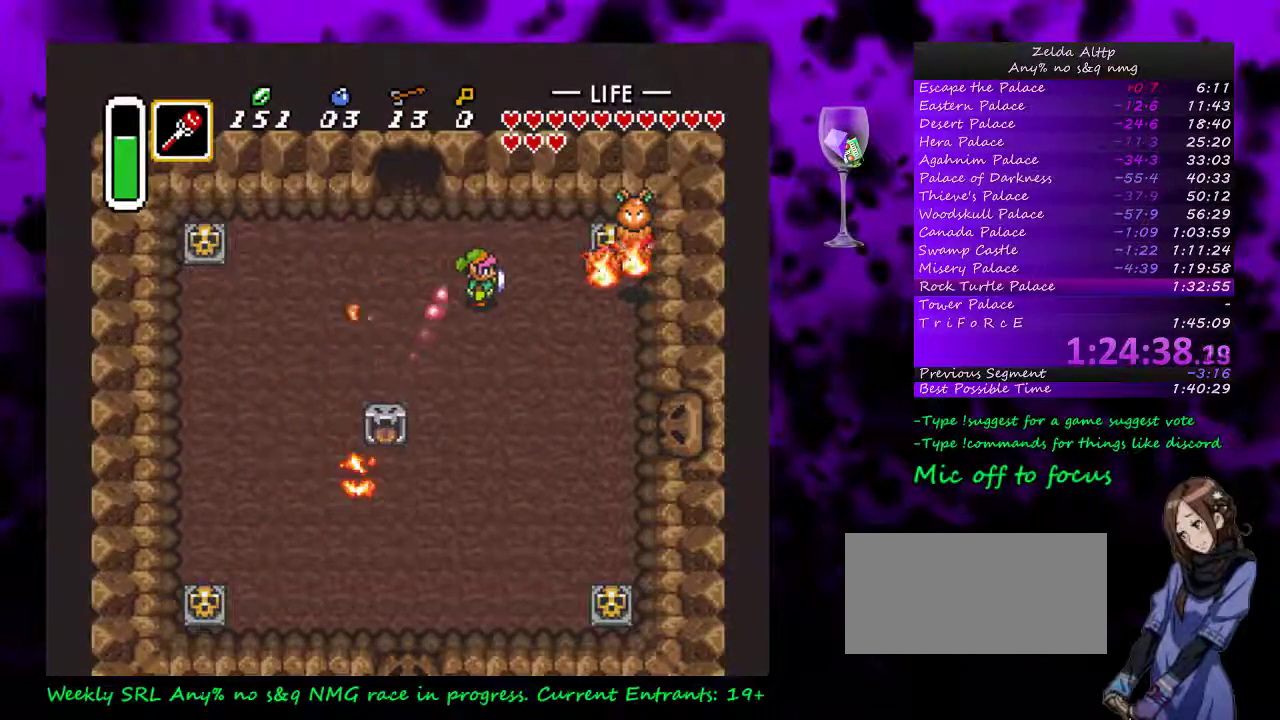
{"buttons": [], "events": [[117, "DPAD_DOWN", "down"], [267, "DPAD_DOWN", "up"], [383, "DPAD_UP", "down"], [433, "DPAD_RIGHT", "up"], [483, "DPAD_UP", "up"]]}
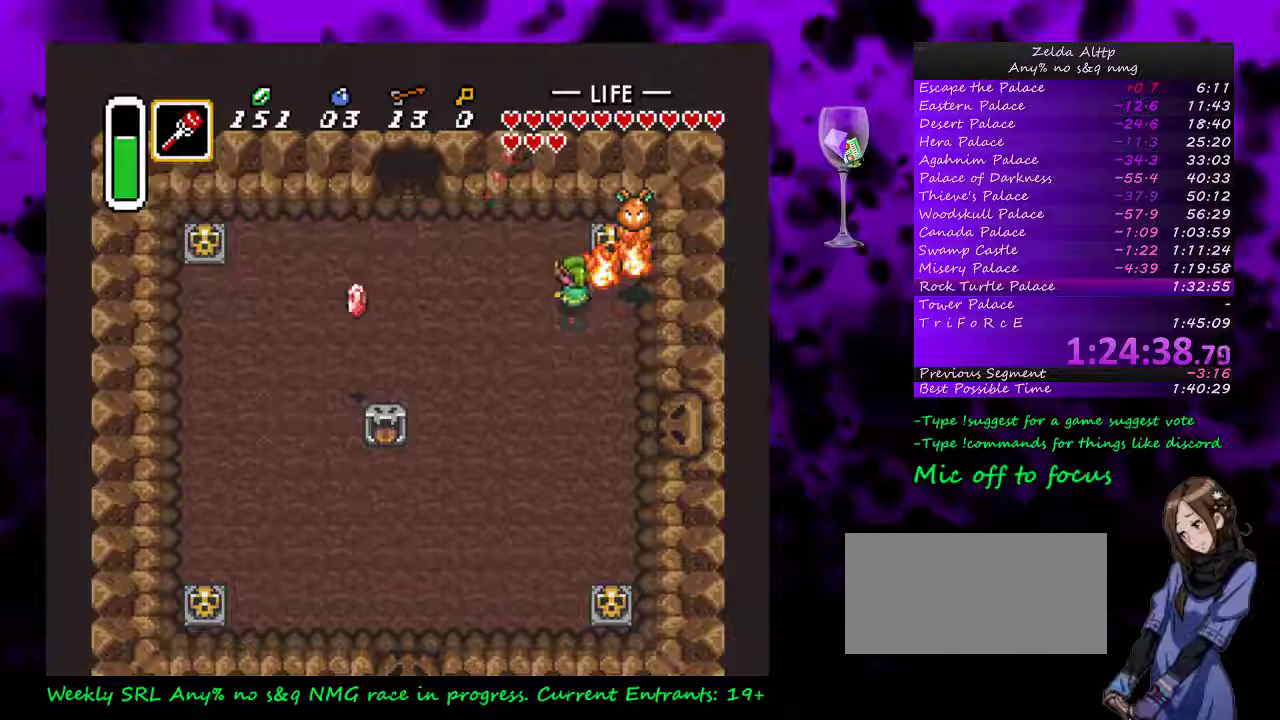
{"buttons": ["DPAD_RIGHT"], "events": [[383, "DPAD_RIGHT", "down"]]}
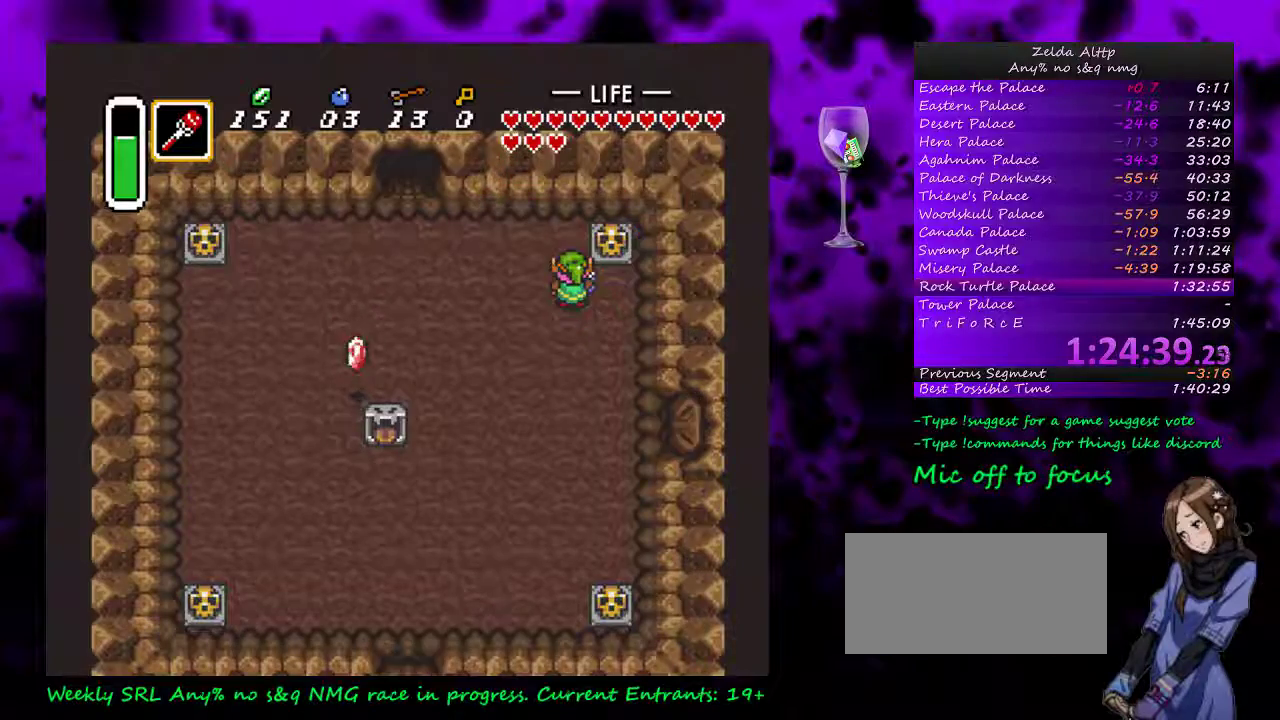
{"buttons": ["DPAD_DOWN", "DPAD_RIGHT"], "events": [[167, "DPAD_DOWN", "down"]]}
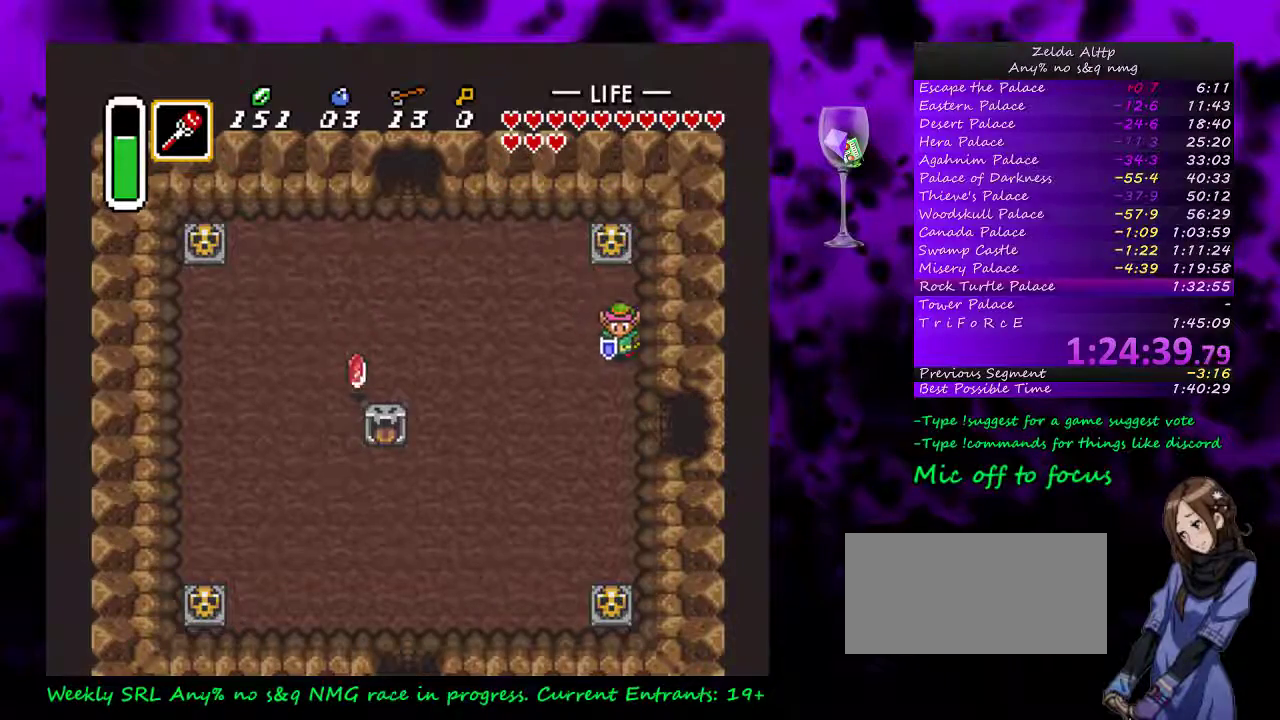
{"buttons": ["DPAD_RIGHT"], "events": [[333, "DPAD_DOWN", "up"]]}
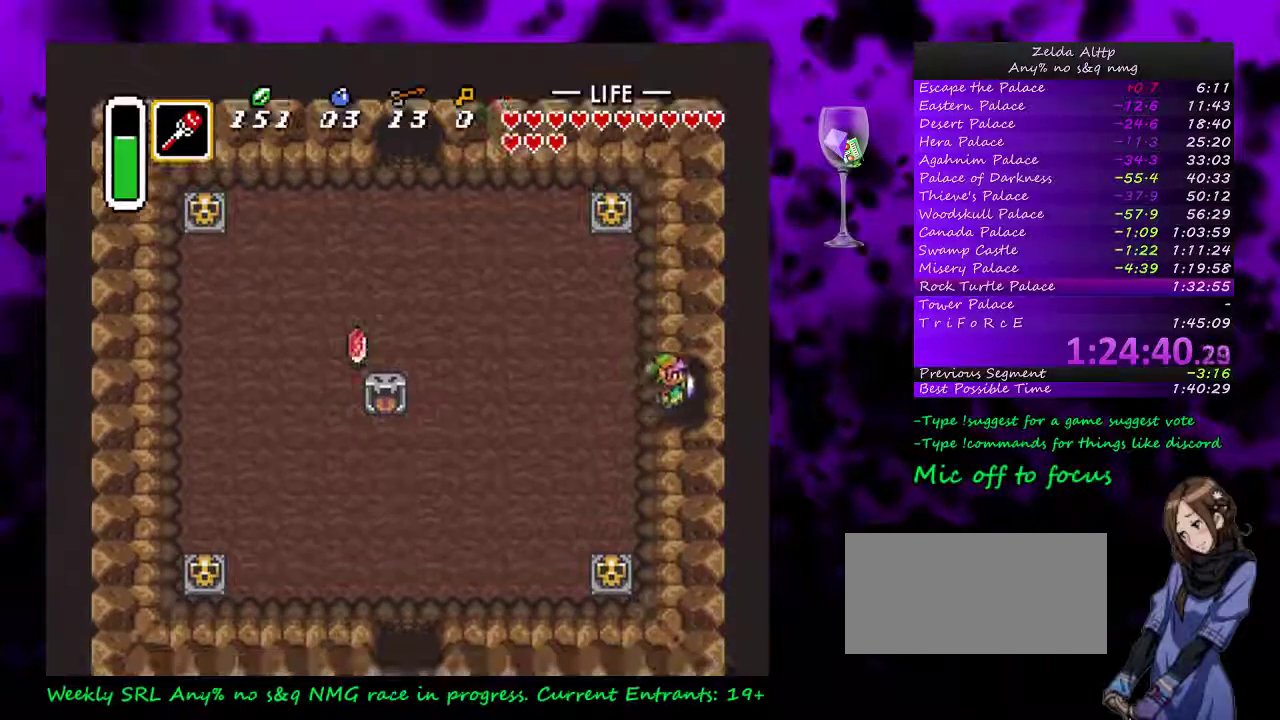
{"buttons": ["DPAD_RIGHT"], "events": []}
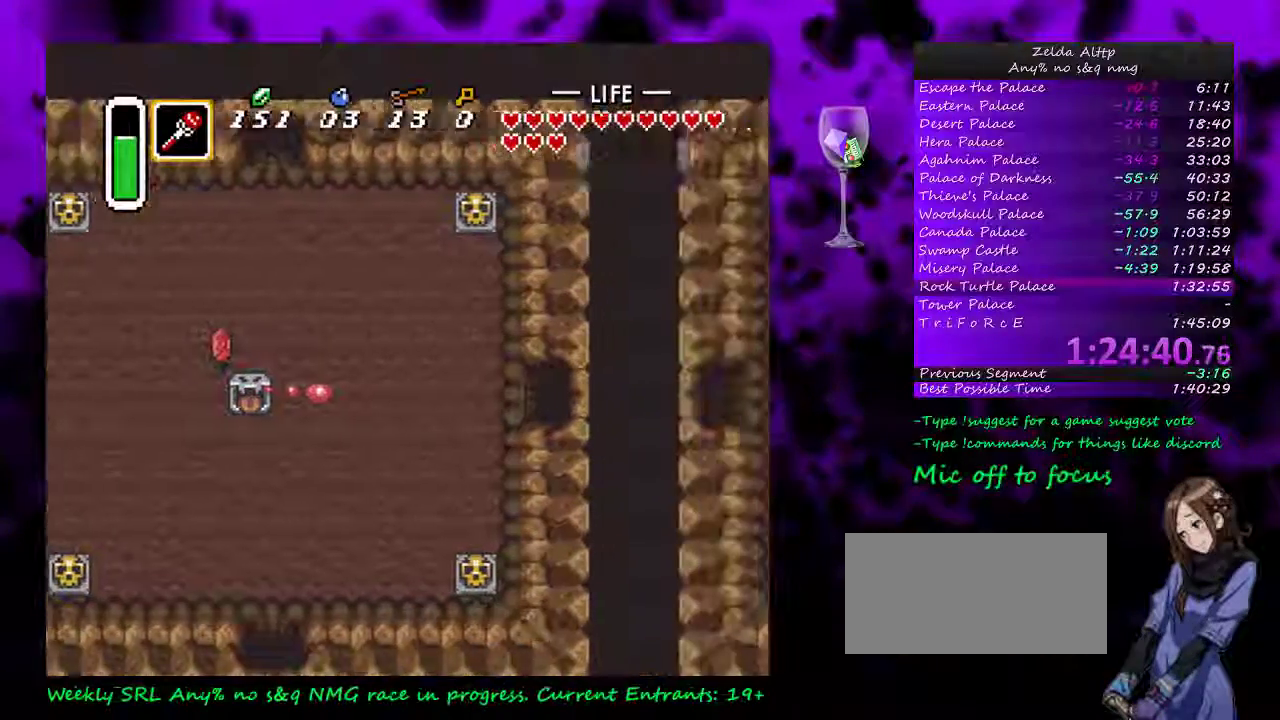
{"buttons": ["DPAD_RIGHT"], "events": [[117, "DPAD_RIGHT", "up"], [333, "DPAD_RIGHT", "down"]]}
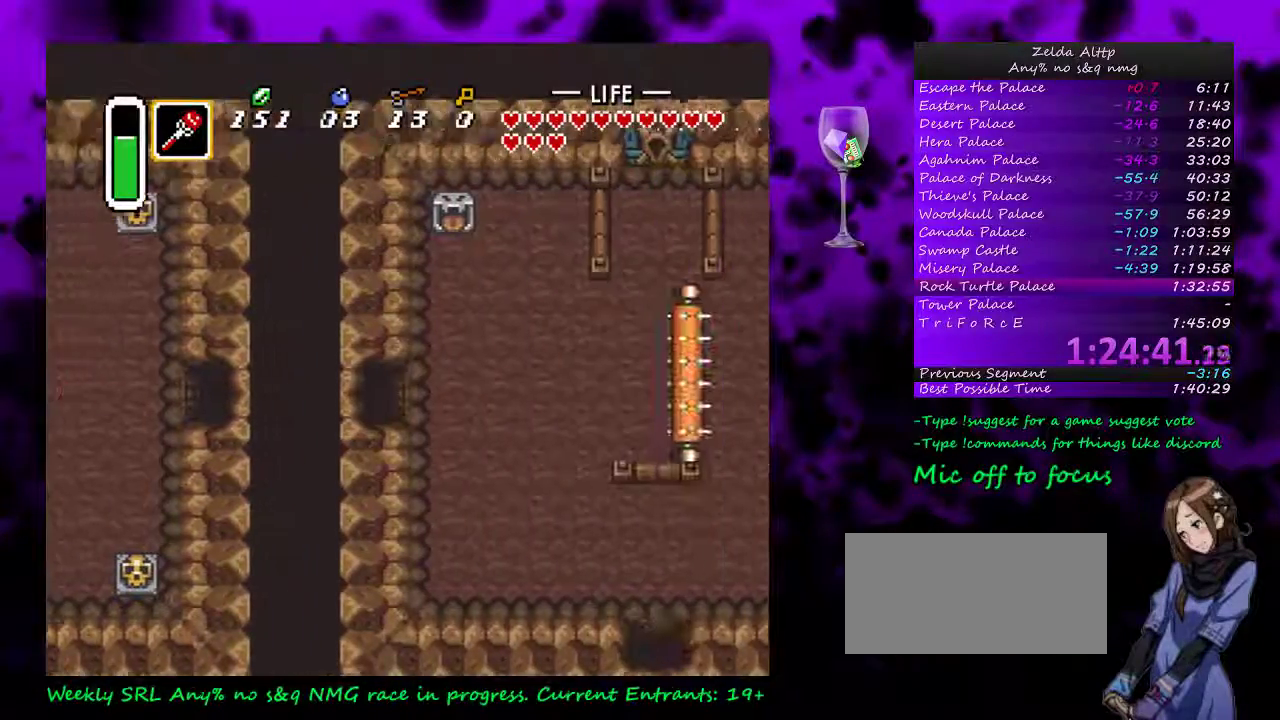
{"buttons": ["DPAD_RIGHT"], "events": []}
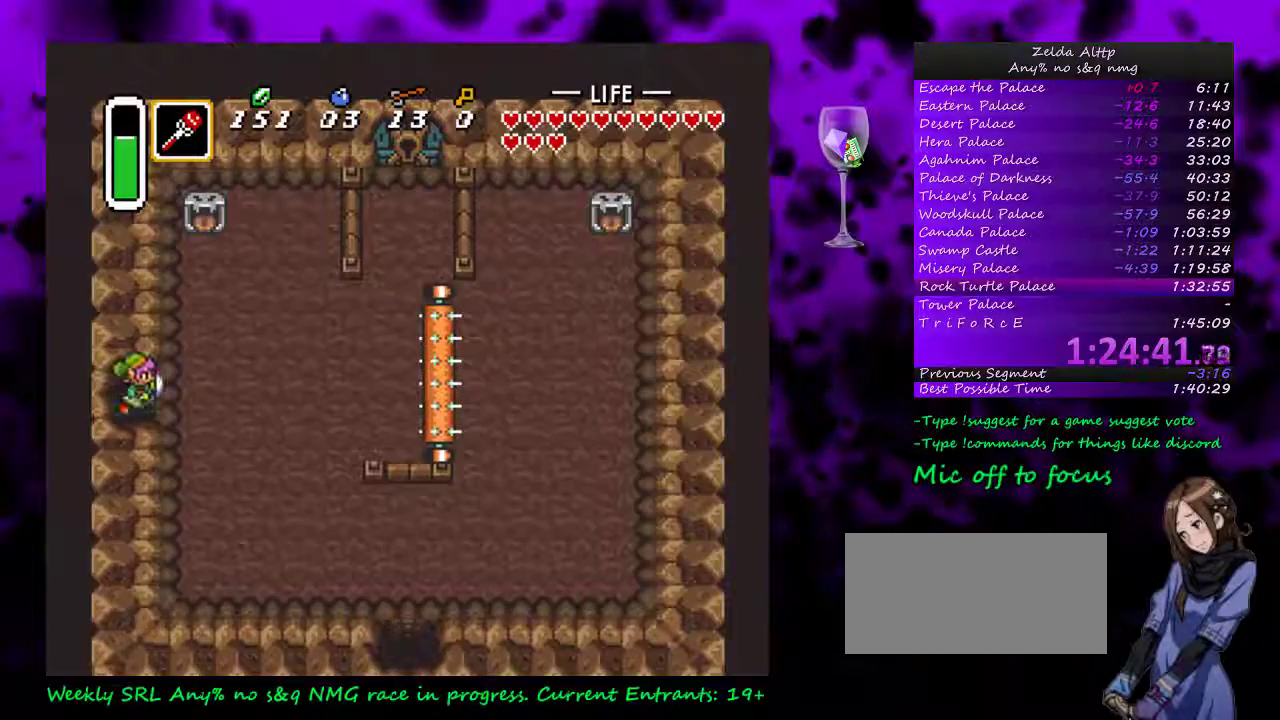
{"buttons": ["DPAD_RIGHT"], "events": []}
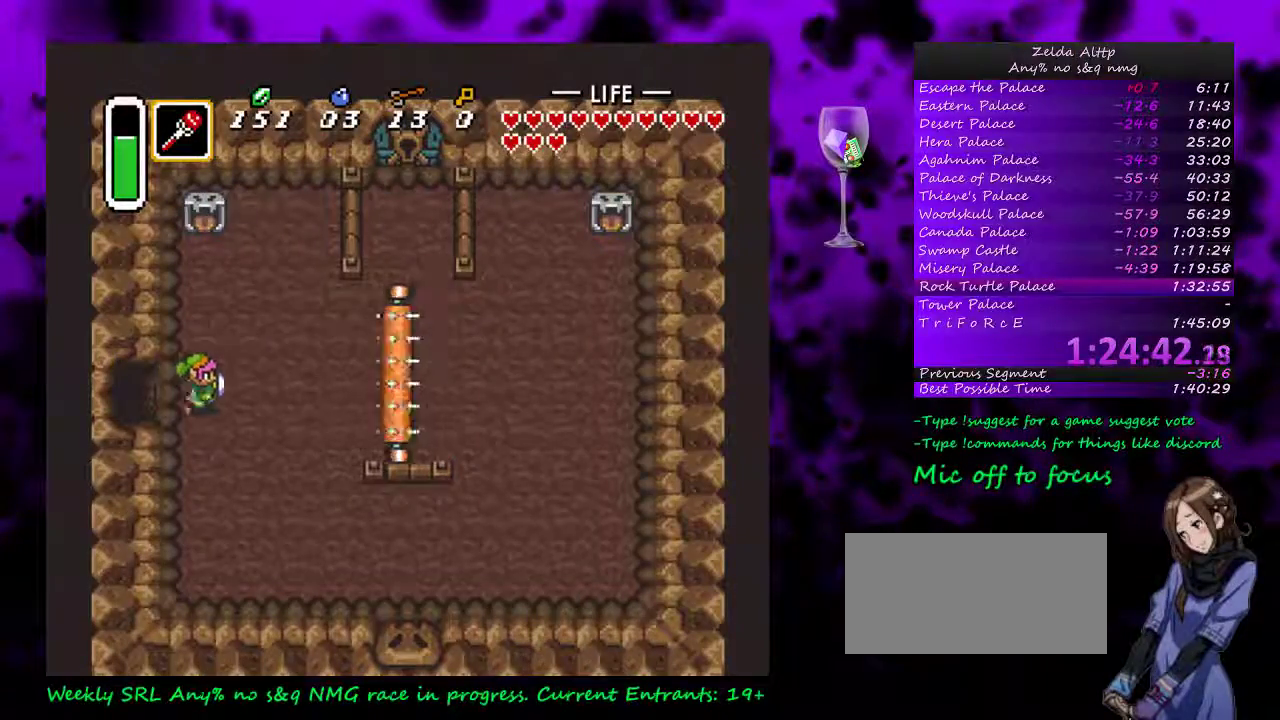
{"buttons": ["DPAD_DOWN", "DPAD_RIGHT"], "events": [[83, "DPAD_DOWN", "down"], [83, "DPAD_RIGHT", "up"], [300, "DPAD_RIGHT", "down"]]}
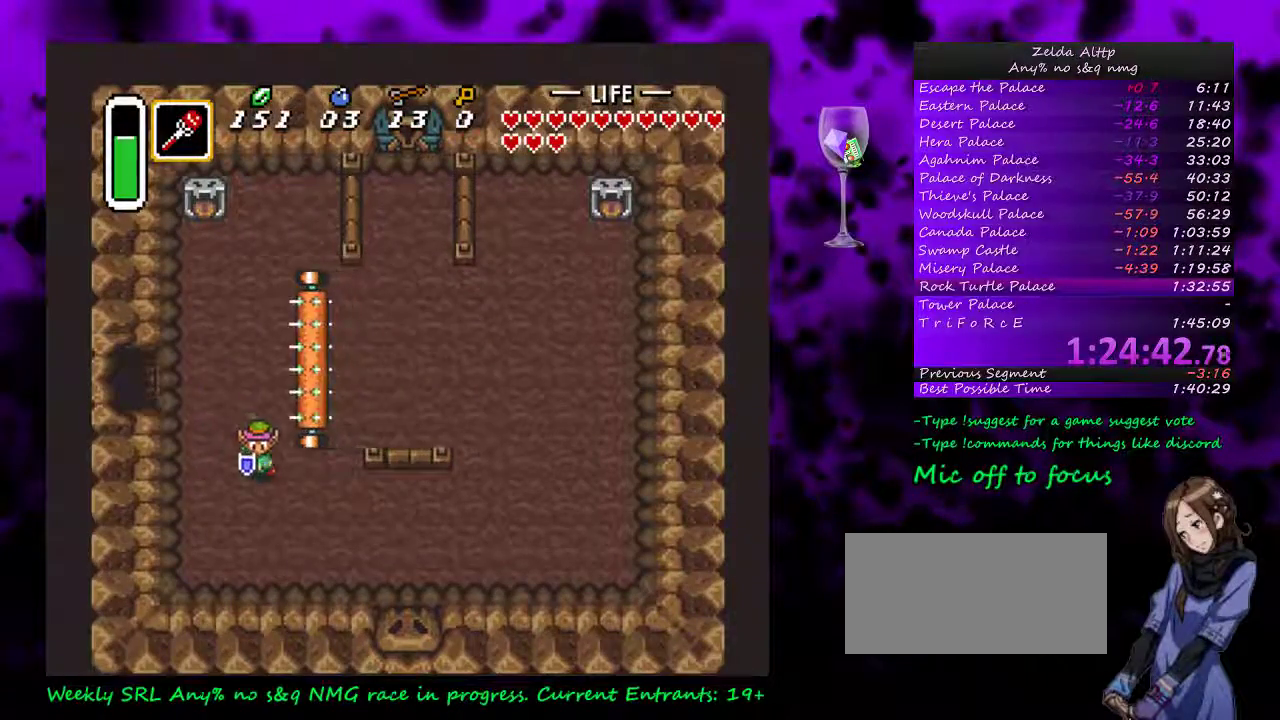
{"buttons": [], "events": [[183, "DPAD_RIGHT", "up"], [200, "DPAD_DOWN", "up"]]}
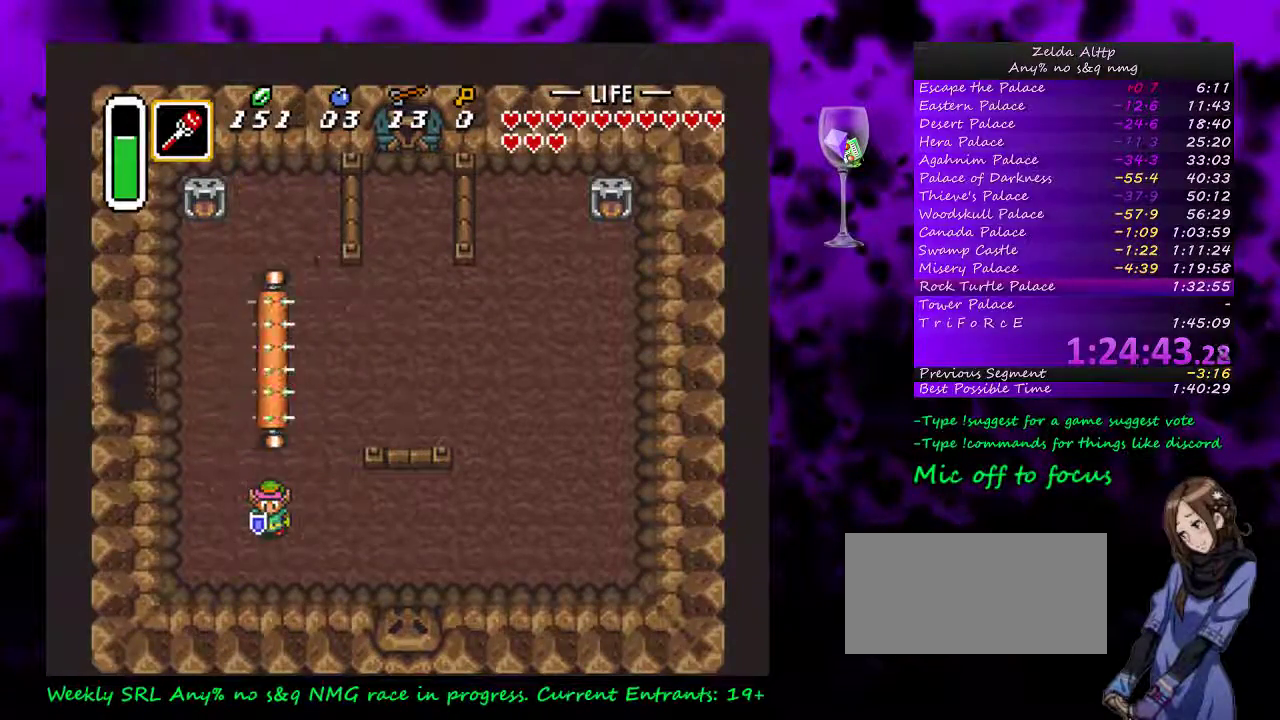
{"buttons": ["DPAD_UP", "DPAD_RIGHT"], "events": [[167, "DPAD_UP", "down"], [417, "DPAD_RIGHT", "down"]]}
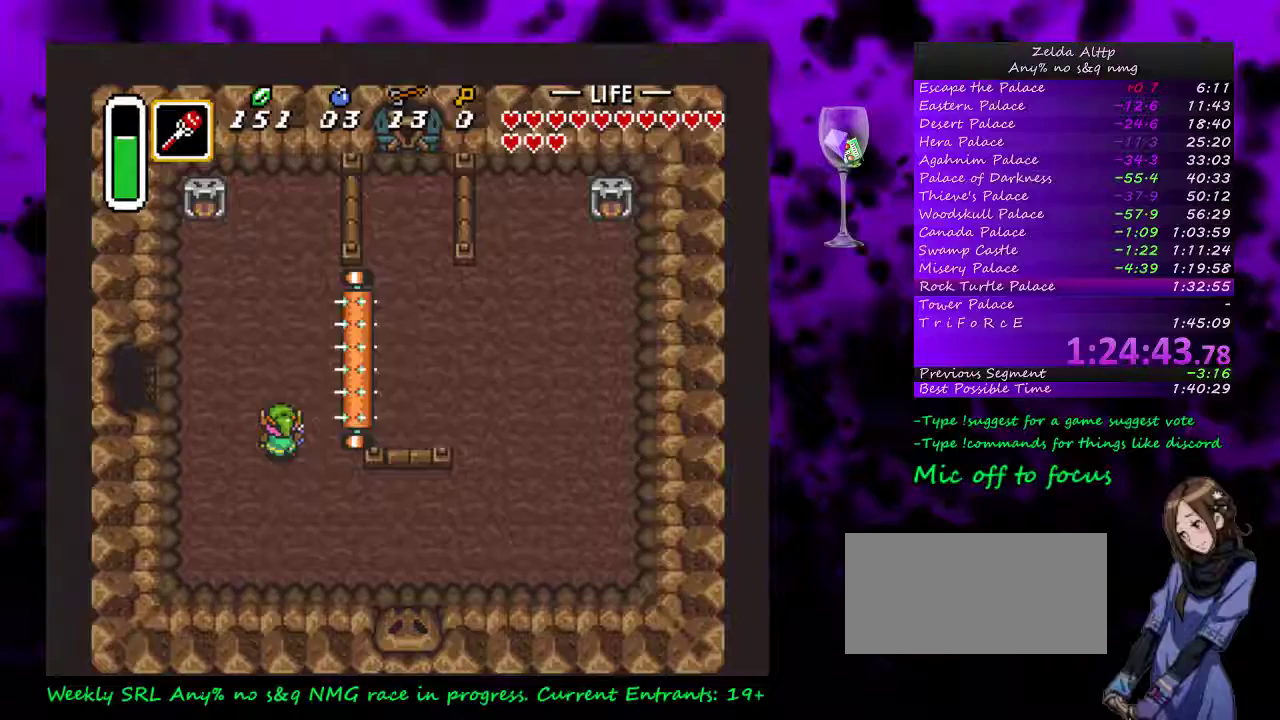
{"buttons": ["DPAD_UP", "DPAD_RIGHT"], "events": []}
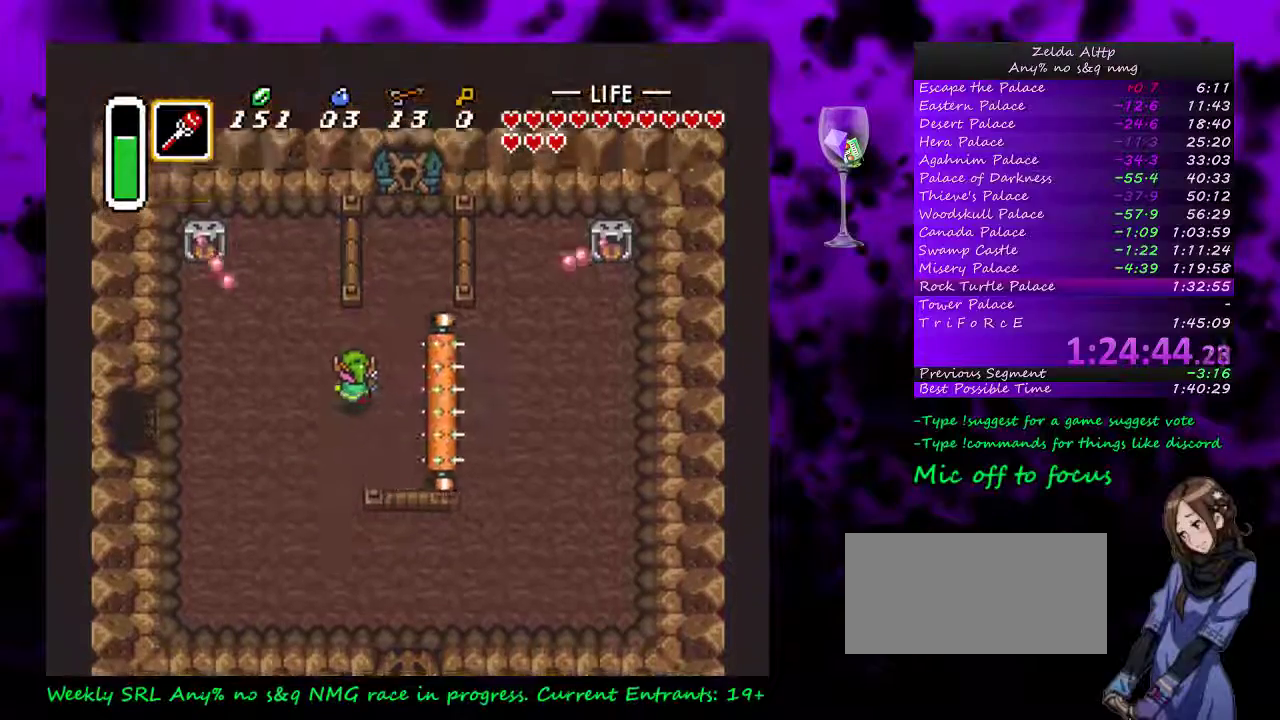
{"buttons": ["DPAD_UP"], "events": [[300, "DPAD_RIGHT", "up"]]}
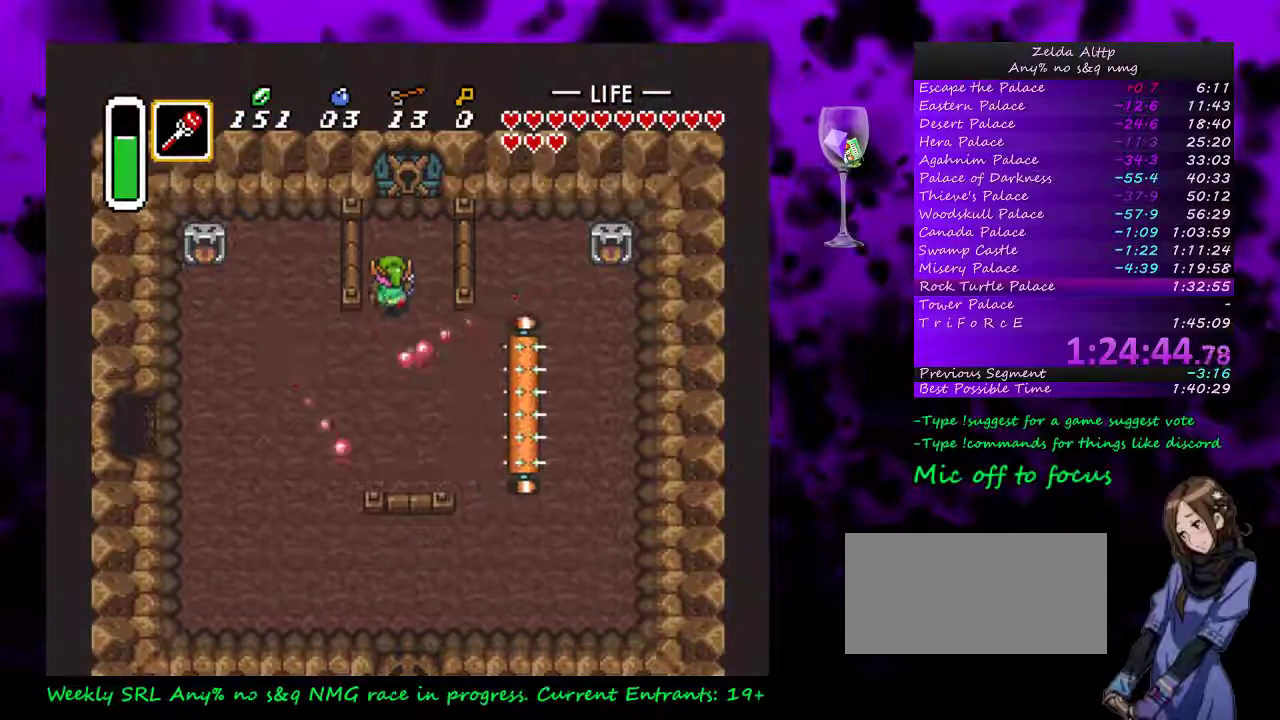
{"buttons": ["DPAD_UP"], "events": [[117, "DPAD_RIGHT", "down"], [233, "DPAD_RIGHT", "up"]]}
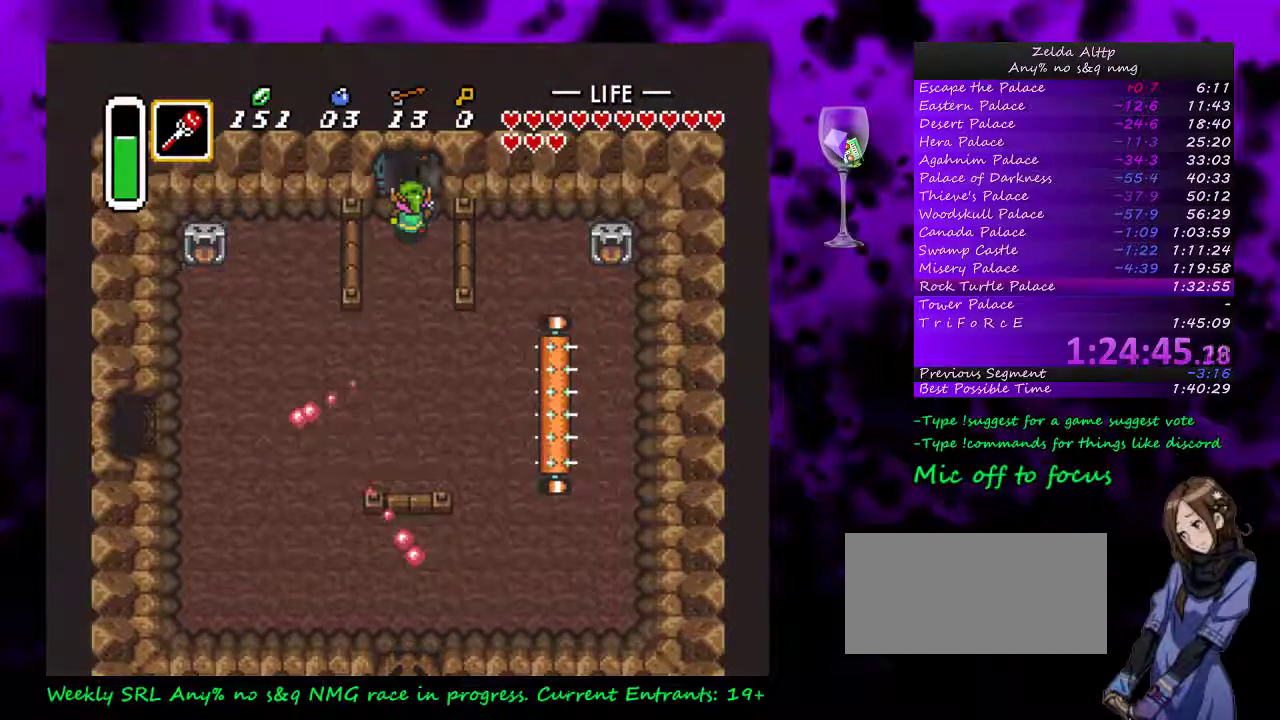
{"buttons": ["DPAD_UP"], "events": []}
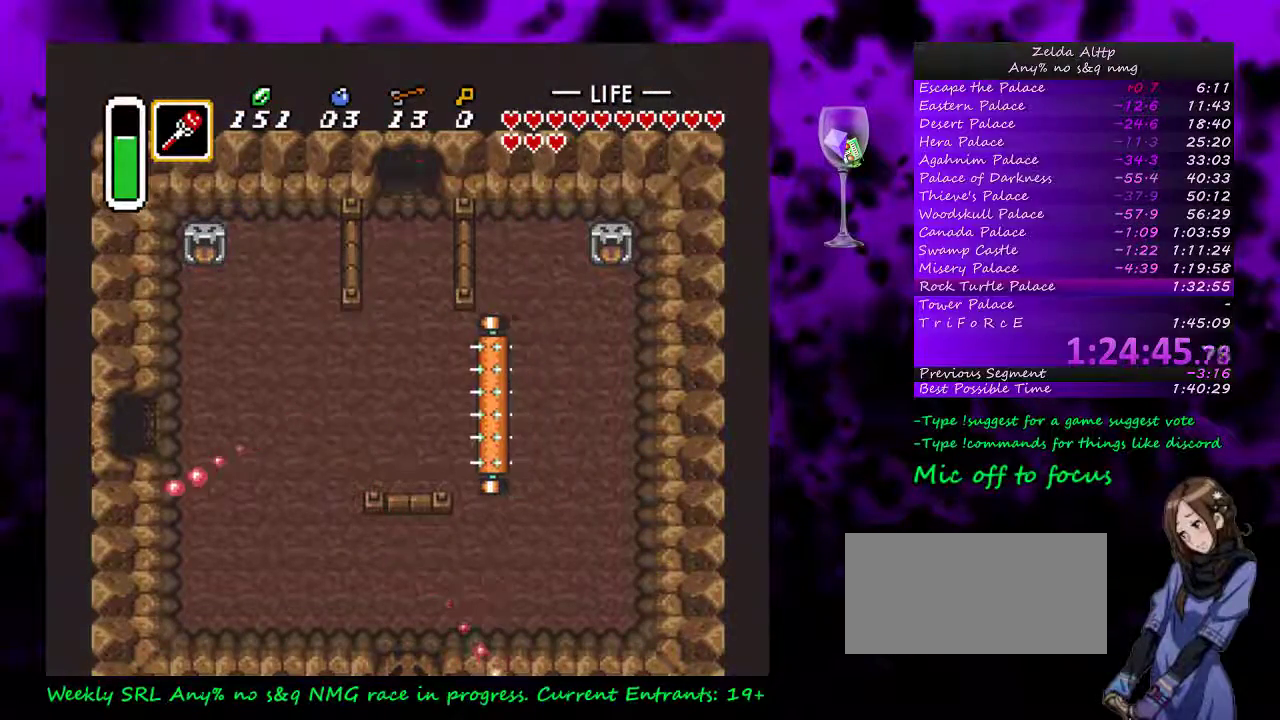
{"buttons": ["START"], "events": [[333, "START", "down"], [417, "DPAD_UP", "up"]]}
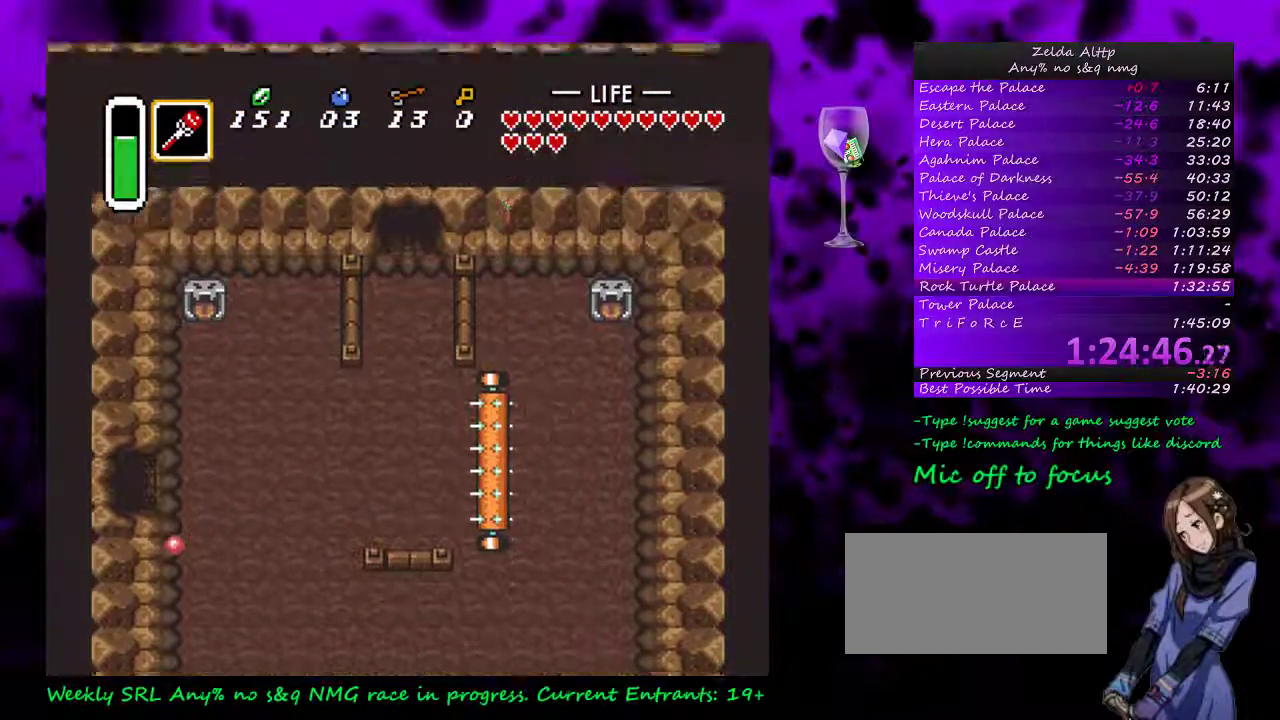
{"buttons": [], "events": [[50, "START", "up"], [233, "START", "down"], [333, "START", "up"]]}
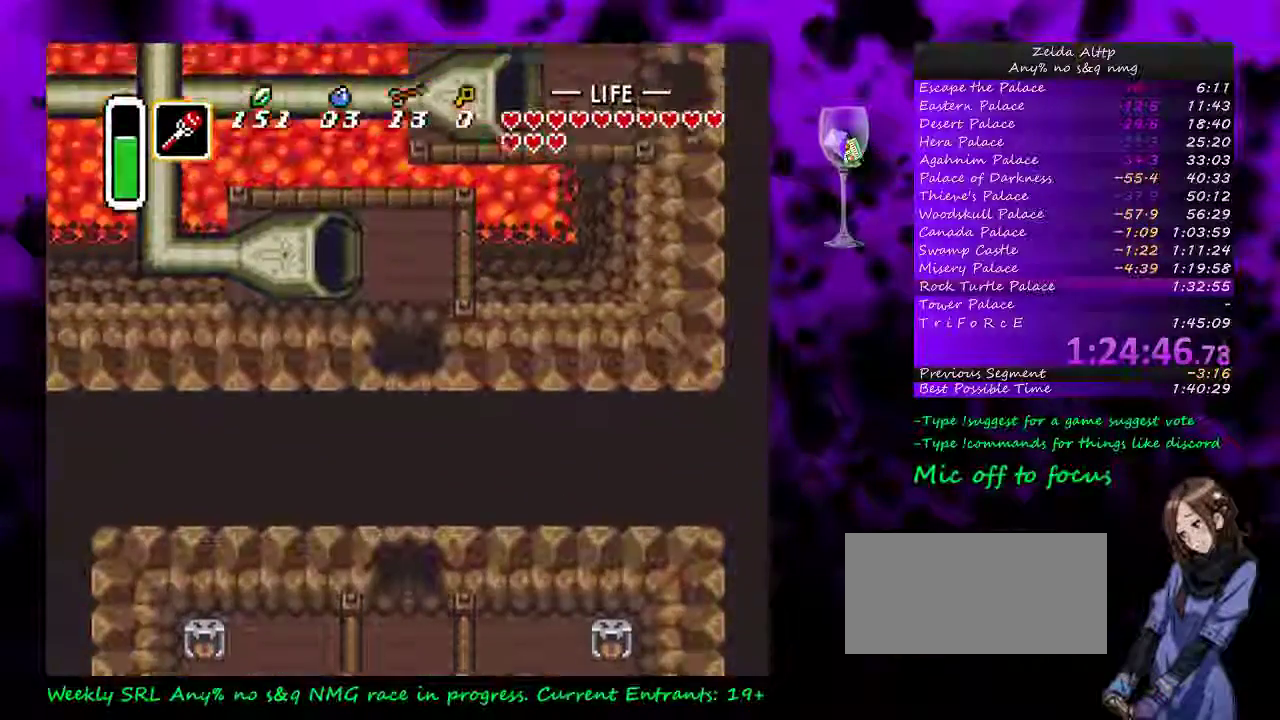
{"buttons": ["DPAD_UP"], "events": [[83, "DPAD_UP", "down"]]}
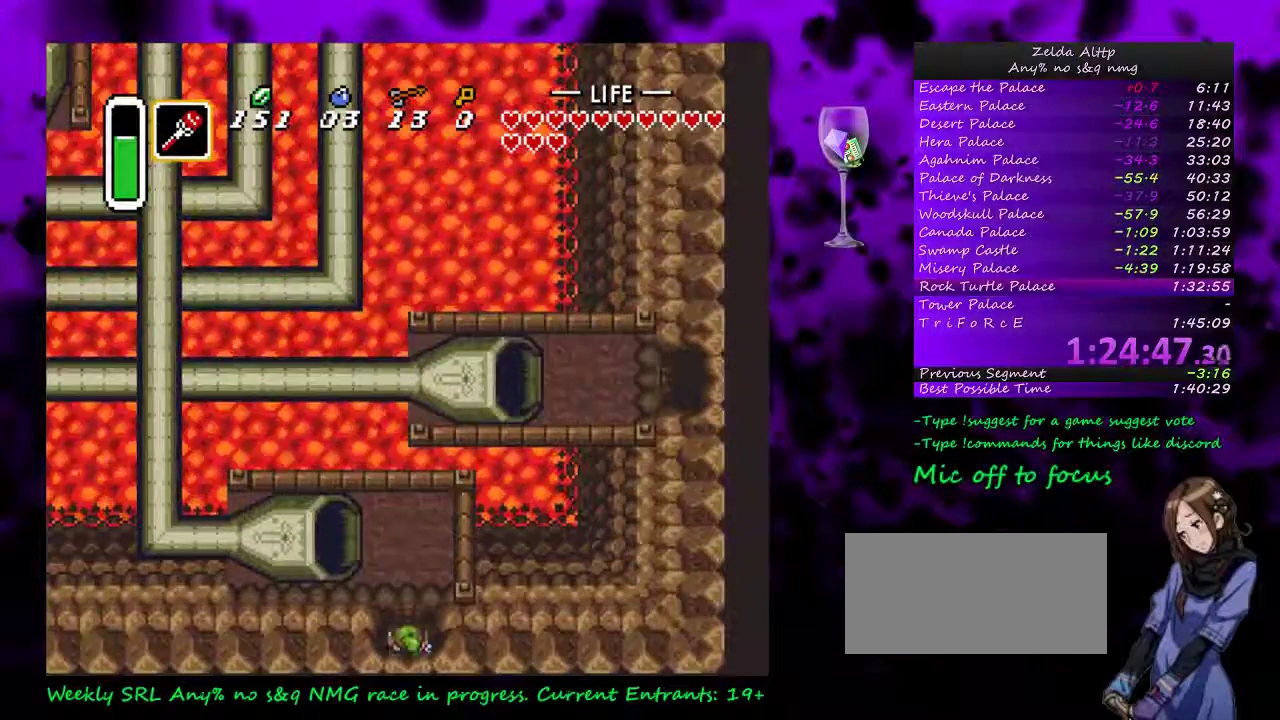
{"buttons": ["DPAD_LEFT"], "events": [[350, "DPAD_LEFT", "down"], [400, "DPAD_UP", "up"]]}
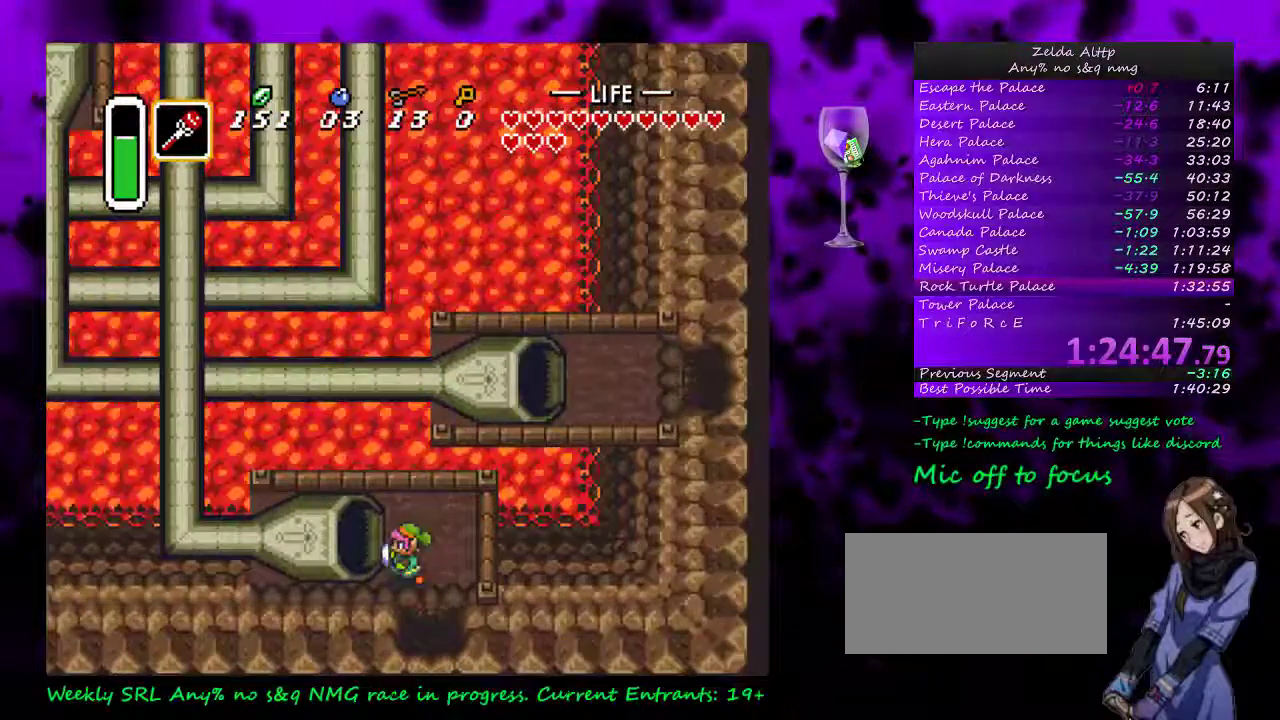
{"buttons": ["DPAD_LEFT"], "events": [[267, "DPAD_UP", "down"], [333, "DPAD_UP", "up"]]}
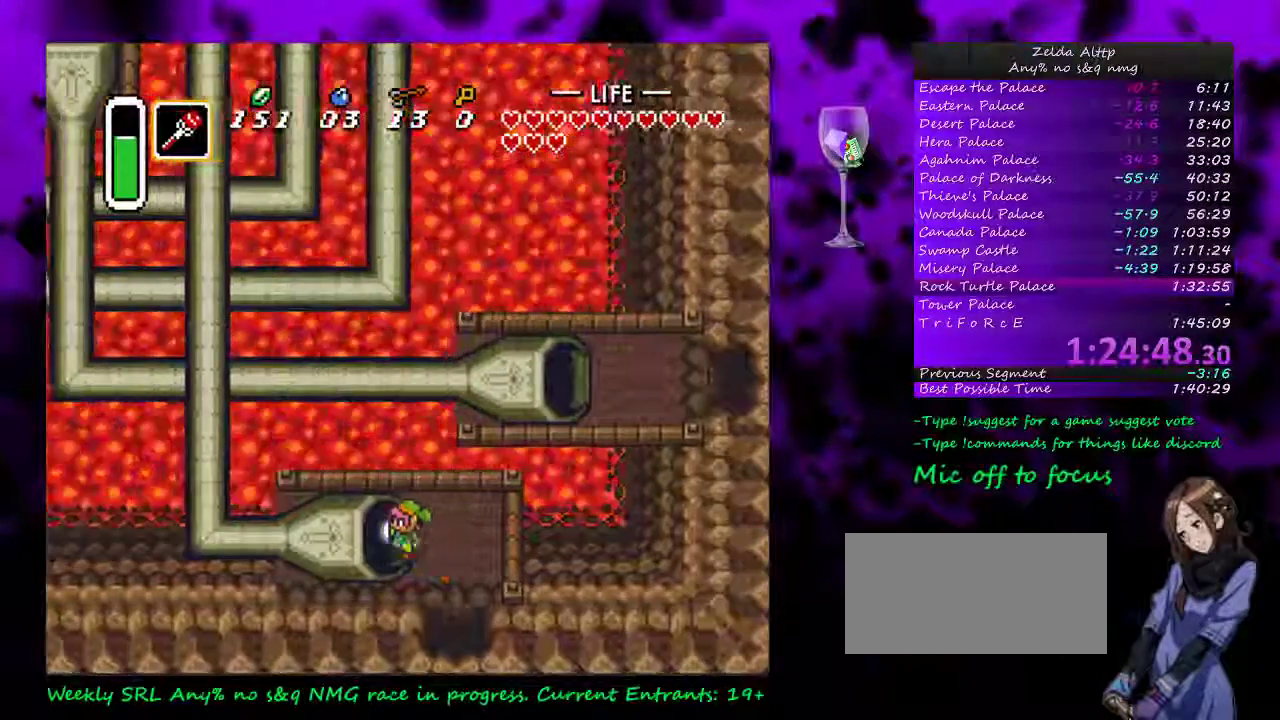
{"buttons": []}
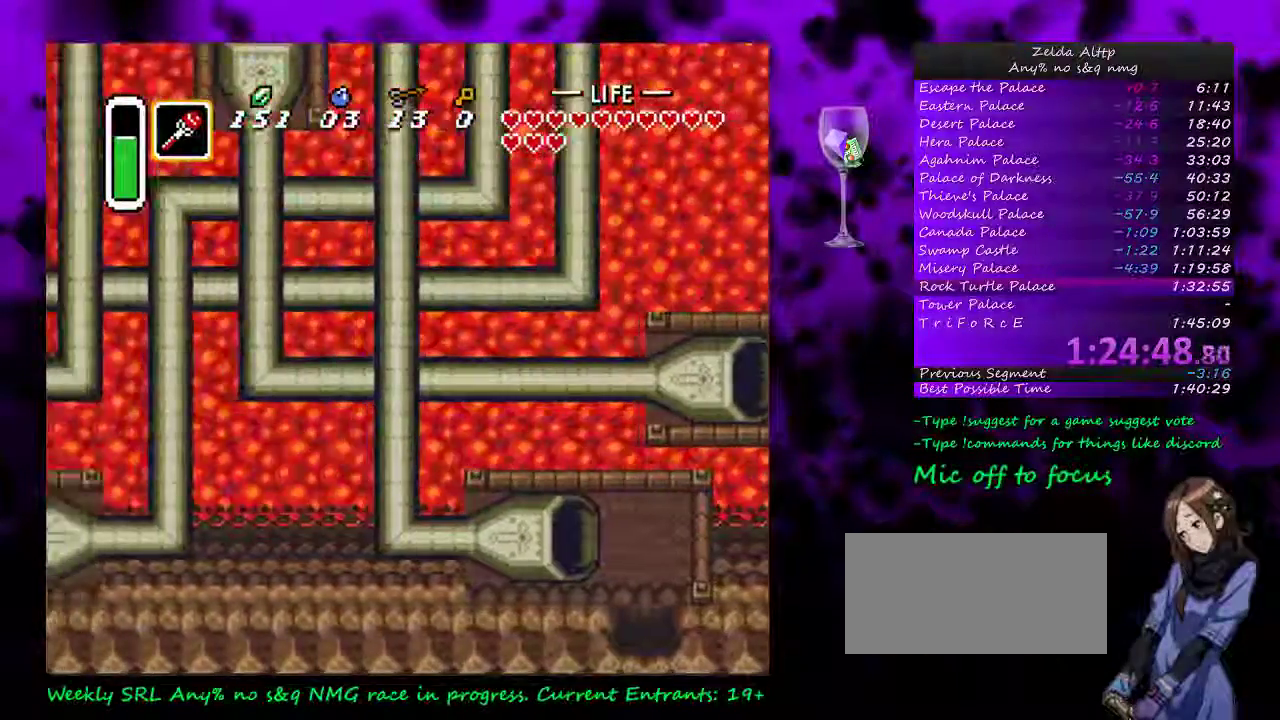
{"buttons": []}
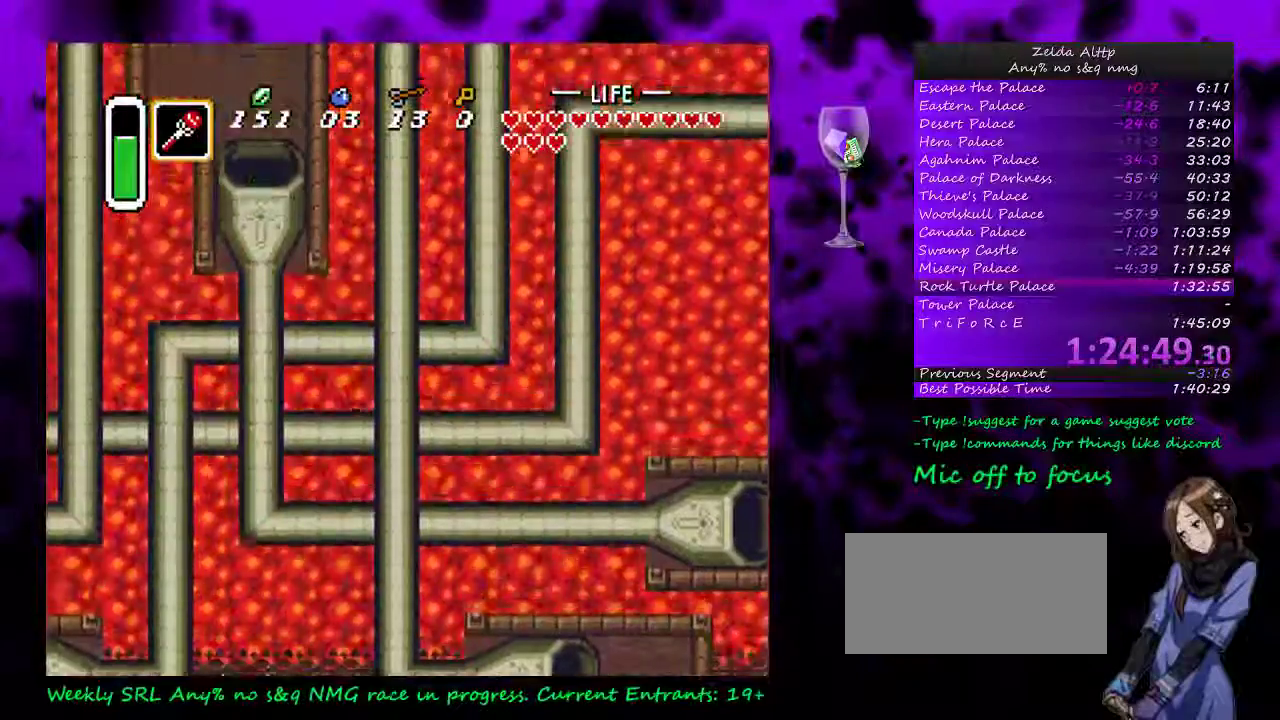
{"buttons": [], "events": [[50, "START", "down"], [100, "START", "up"], [167, "START", "down"], [267, "START", "up"], [367, "START", "down"], [417, "START", "up"]]}
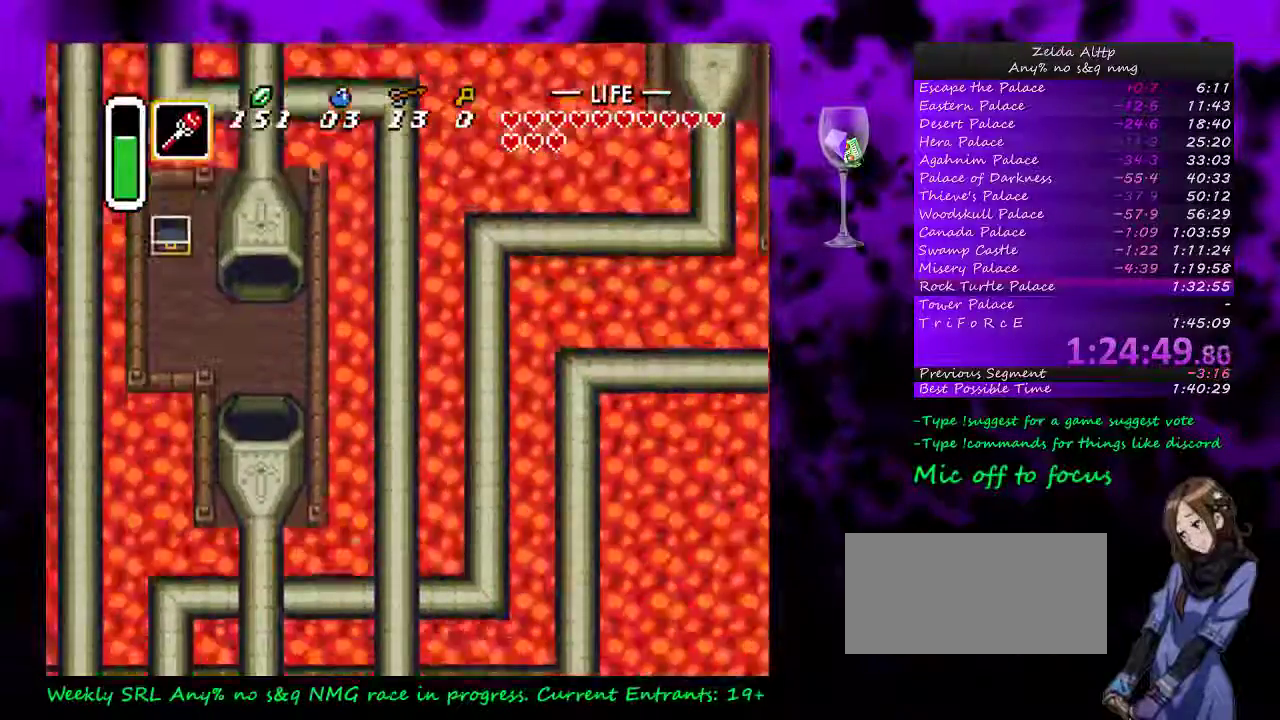
{"buttons": ["START"], "events": [[417, "START", "down"]]}
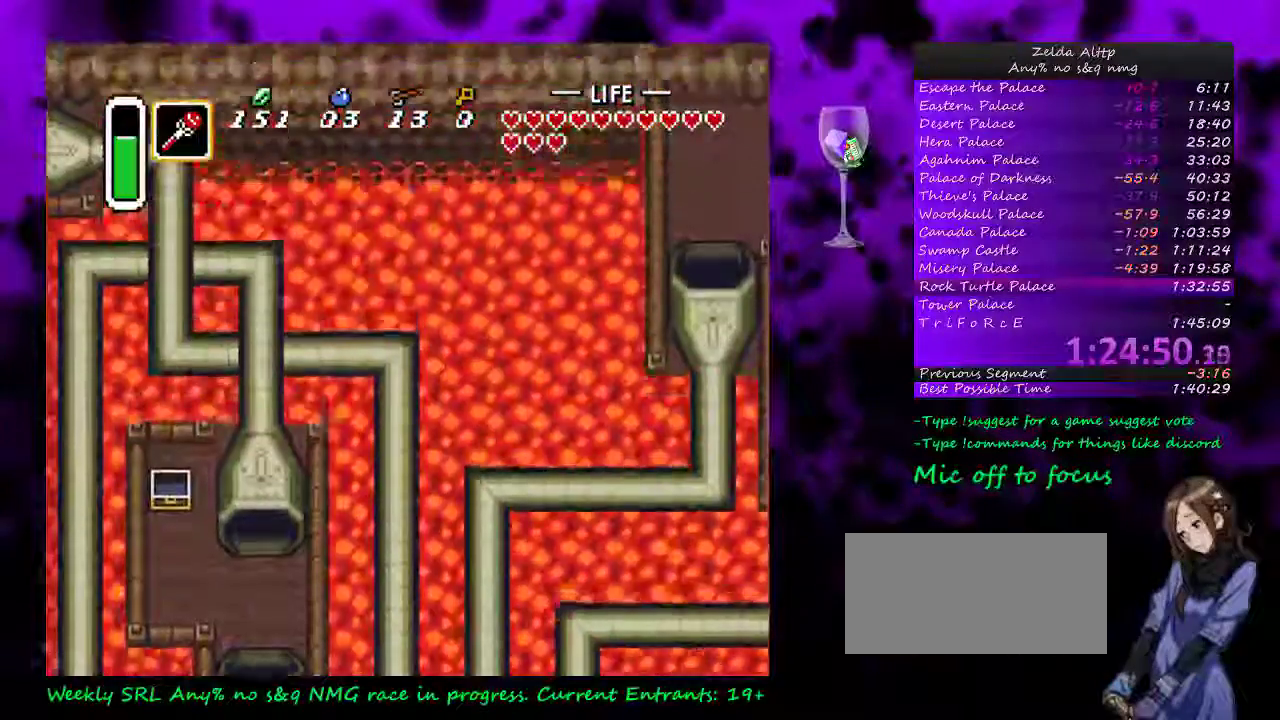
{"buttons": [], "events": [[17, "START", "up"], [100, "START", "down"], [450, "START", "up"]]}
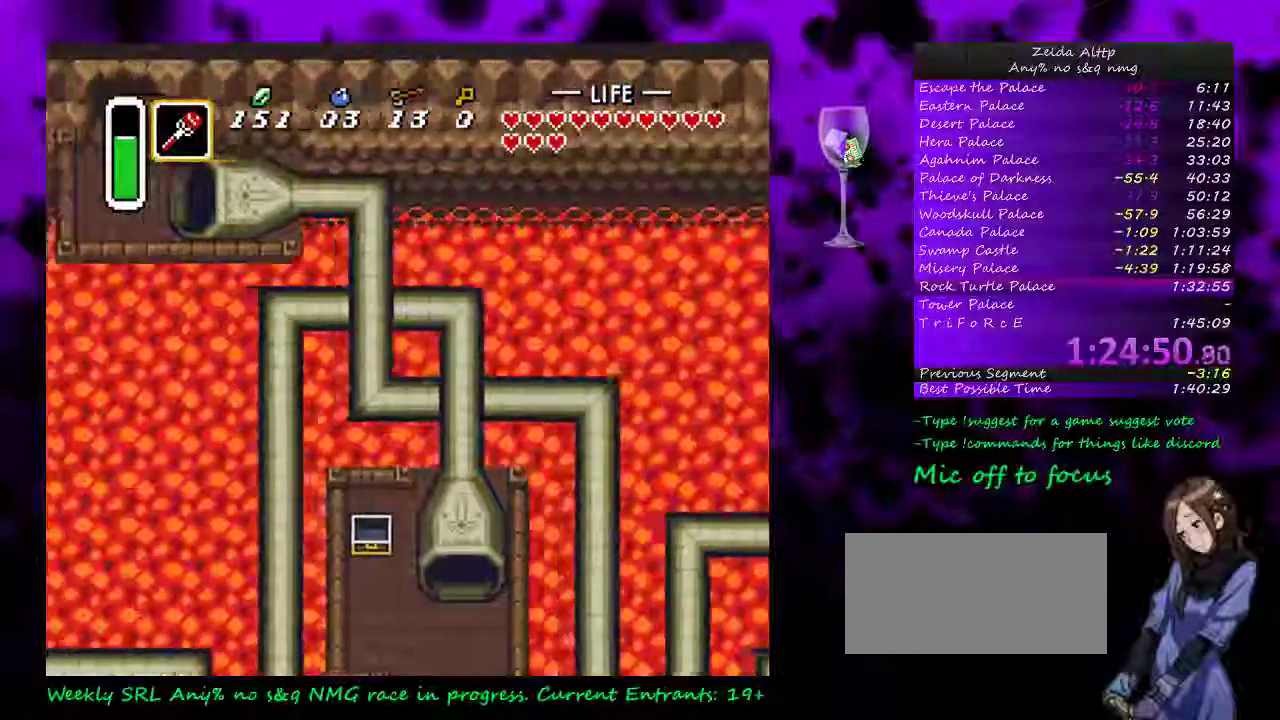
{"buttons": ["DPAD_LEFT", "START"], "events": [[83, "DPAD_LEFT", "down"], [300, "START", "down"], [400, "START", "up"], [483, "START", "down"]]}
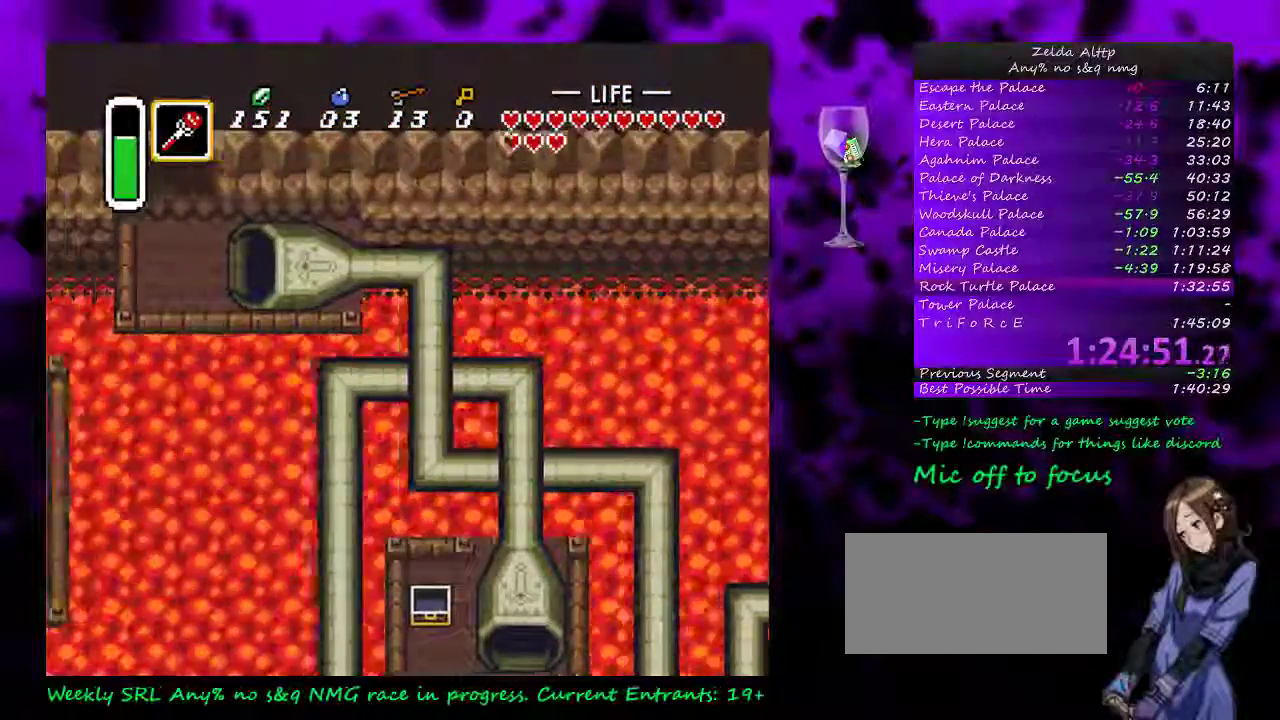
{"buttons": ["DPAD_LEFT", "START"], "events": [[83, "START", "up"], [167, "START", "down"], [233, "START", "up"], [333, "START", "down"], [383, "START", "up"], [483, "START", "down"]]}
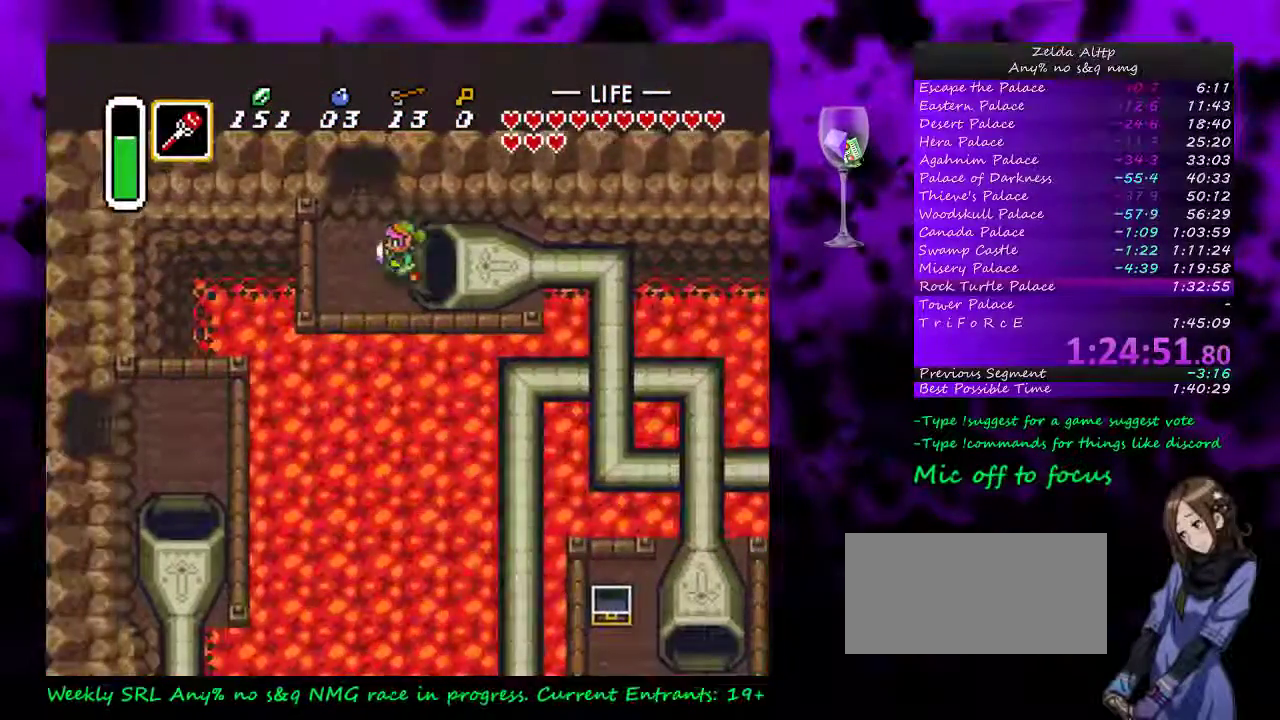
{"buttons": [], "events": [[450, "DPAD_LEFT", "up"], [450, "START", "up"]]}